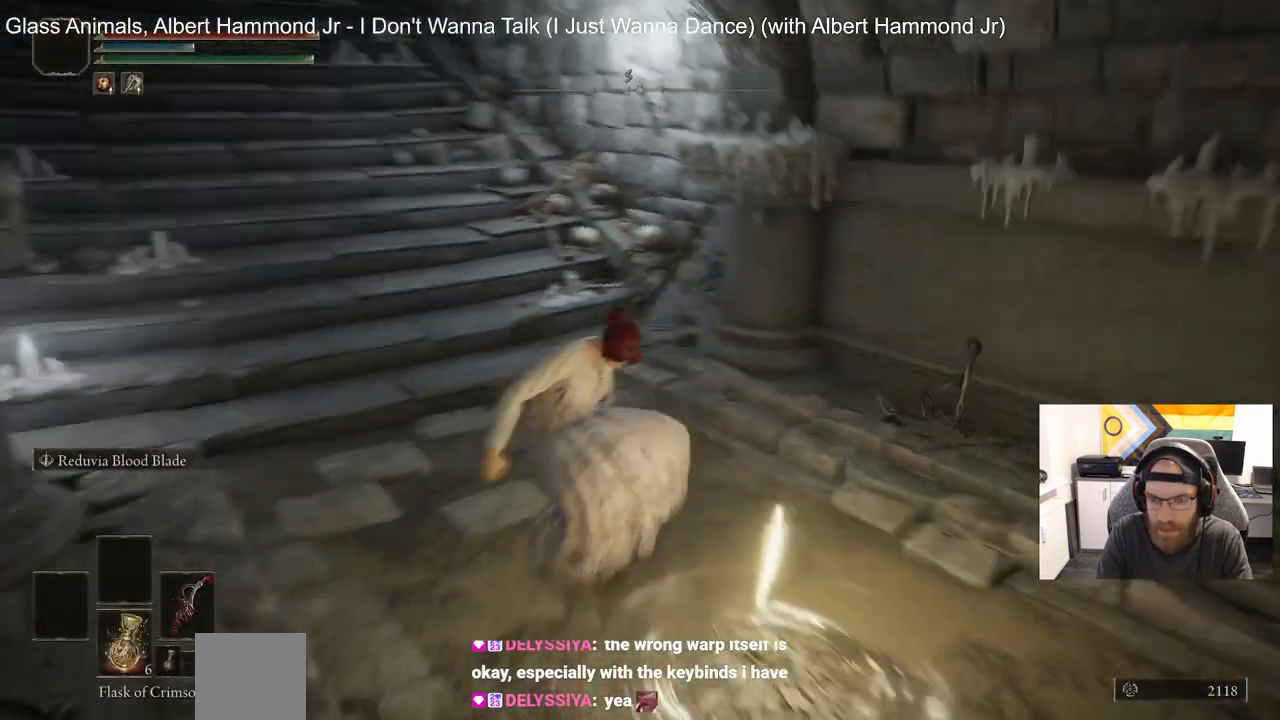
Gameplay with a controller (PlayStation layout); each line is a JSON object with the inputs held at the frame after it. "events" lists button and stick changes between this image and that frame as [ms after this image, input, new state], when the widget could be followed in between.
{"buttons": ["CIRCLE"], "left_stick": "up-left", "right_stick": "up", "events": [[433, "right_stick", "up"]]}
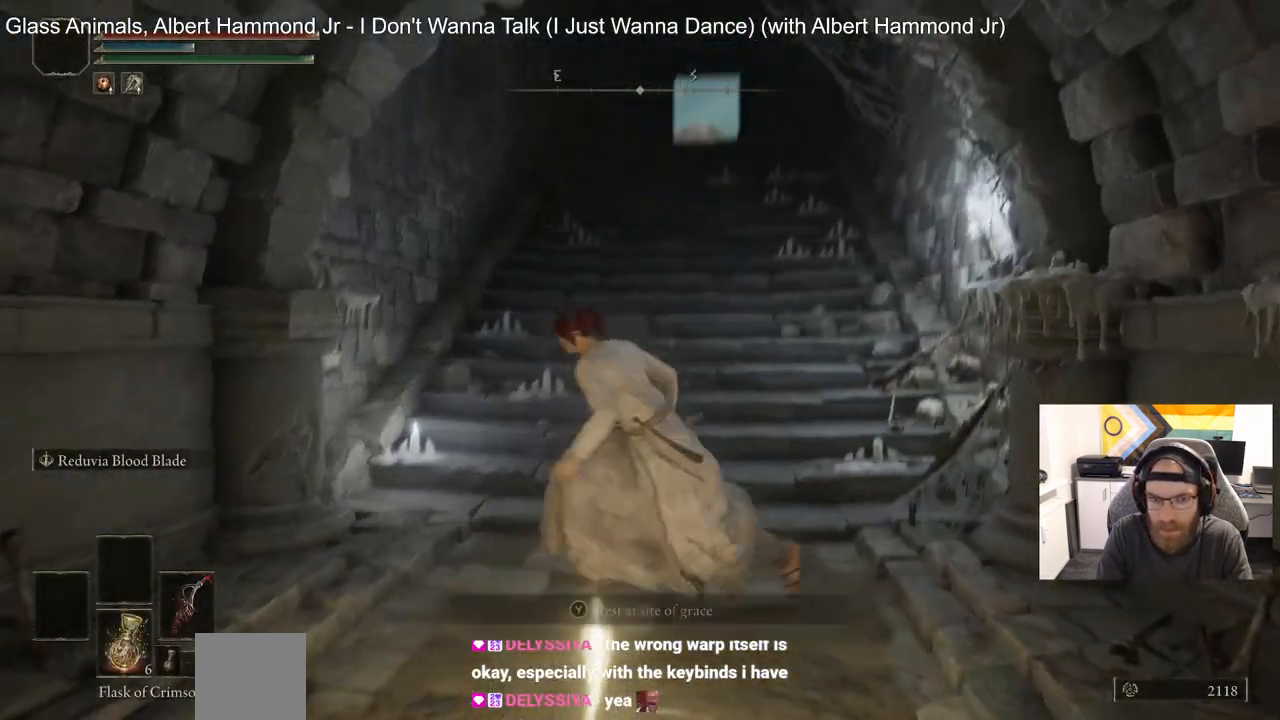
{"buttons": ["CIRCLE"], "left_stick": "up-left", "right_stick": "up-left", "events": [[67, "right_stick", "up-left"]]}
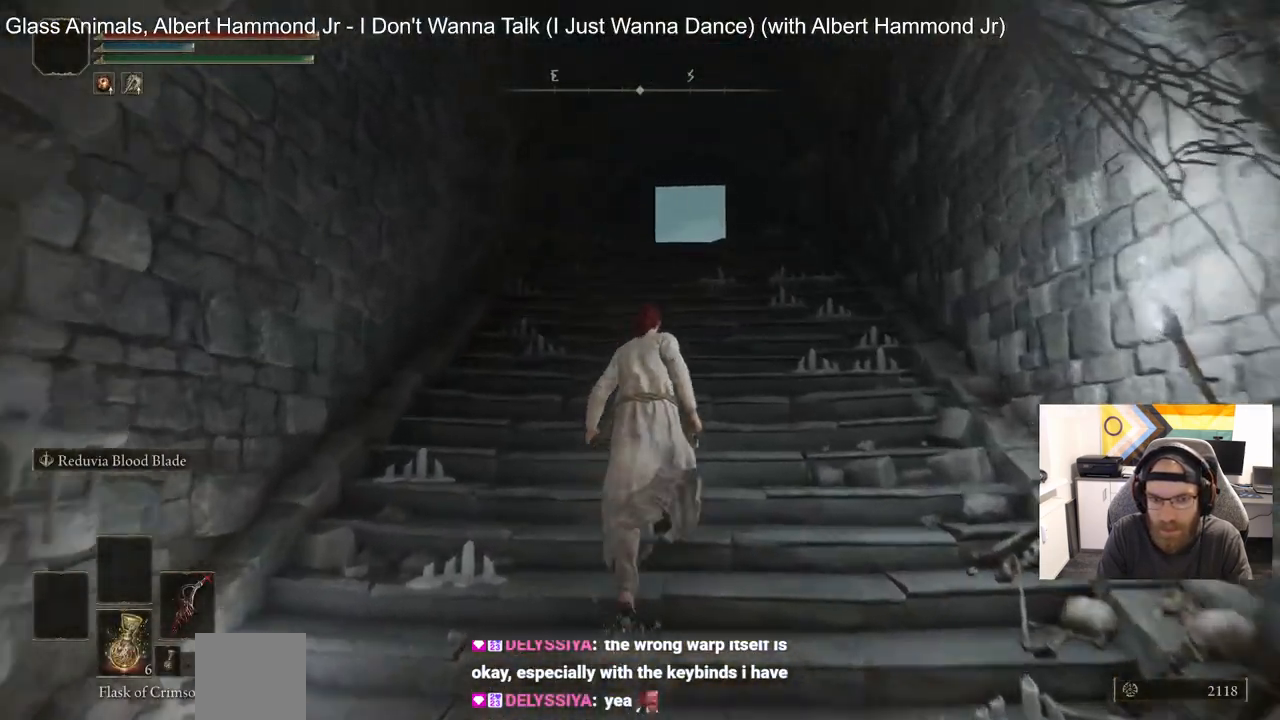
{"buttons": ["CIRCLE"], "left_stick": "up-left", "right_stick": "center", "events": [[450, "right_stick", "center"]]}
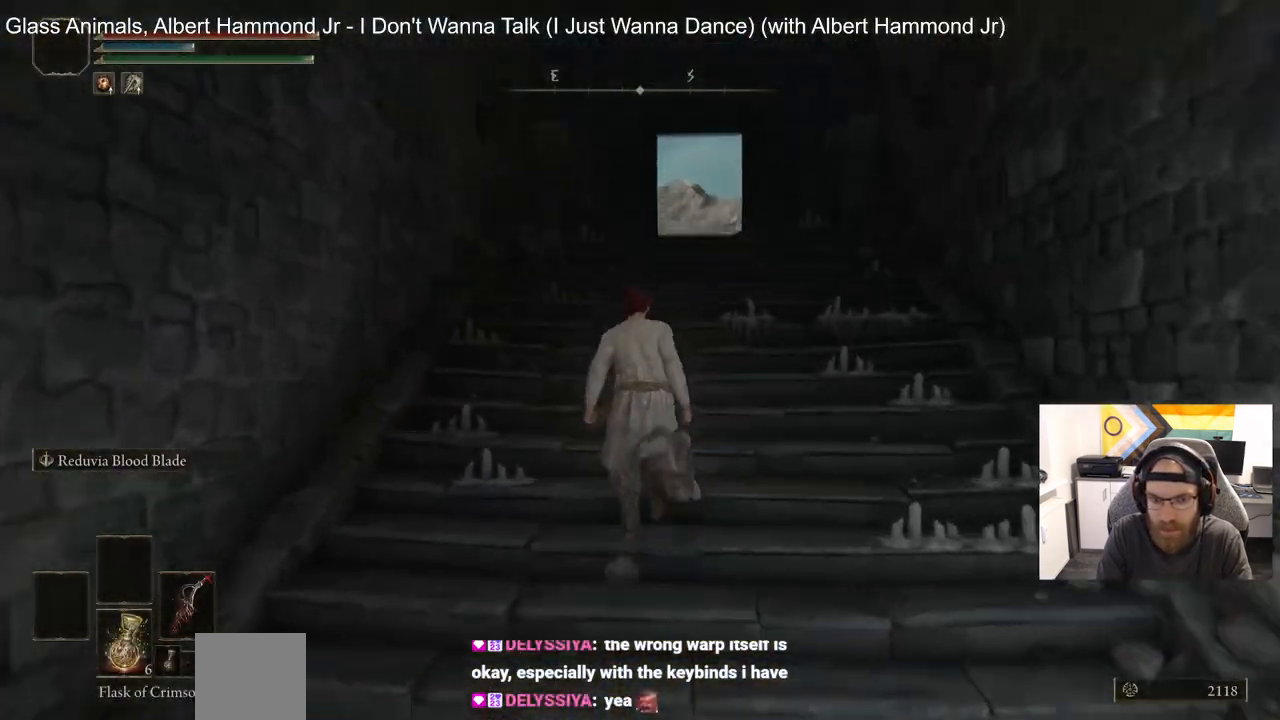
{"buttons": ["CIRCLE"], "left_stick": "up-left", "right_stick": "center", "events": []}
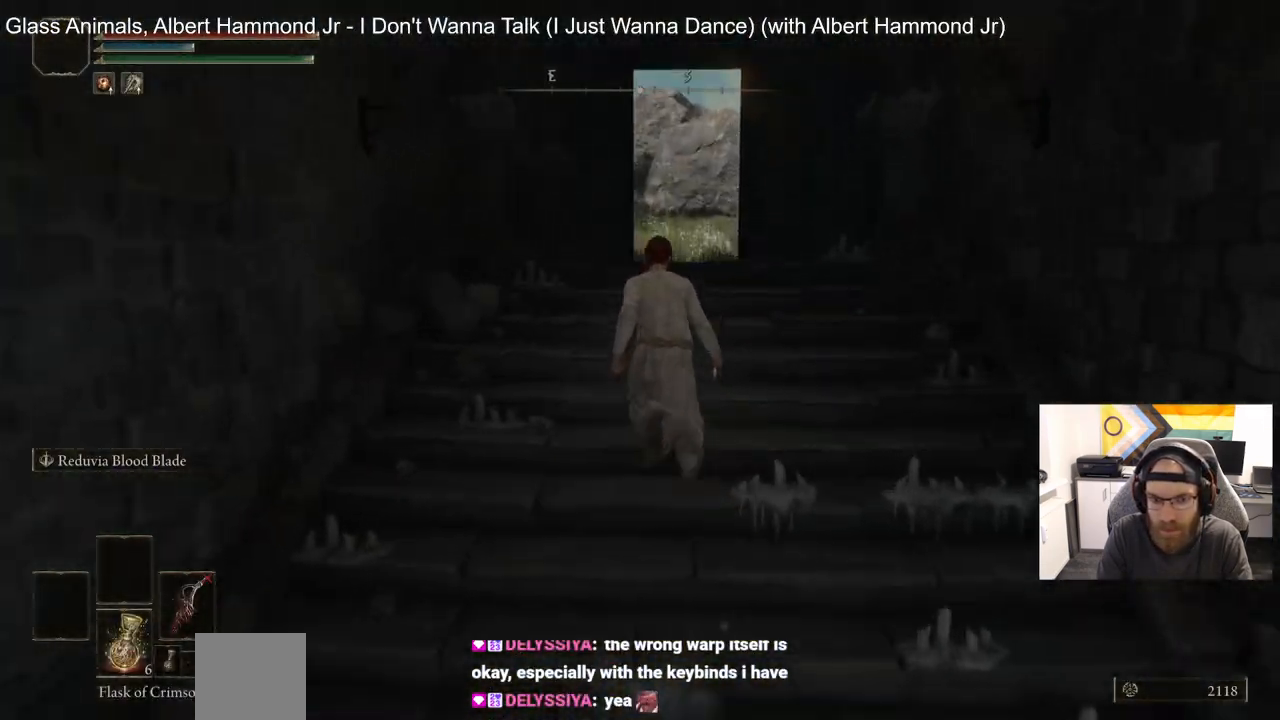
{"buttons": ["CIRCLE"], "left_stick": "up", "right_stick": "center", "events": [[100, "left_stick", "up"]]}
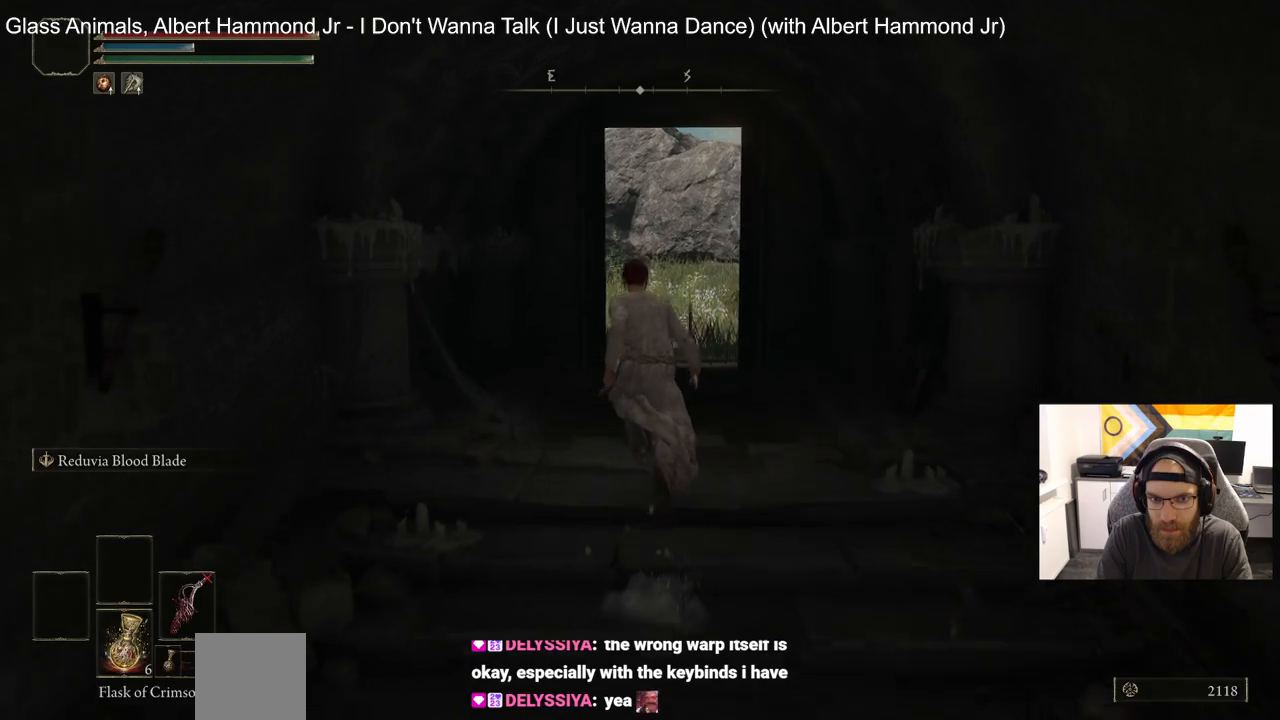
{"buttons": ["CIRCLE", "L1"], "left_stick": "up", "right_stick": "center", "events": [[67, "L1", "down"]]}
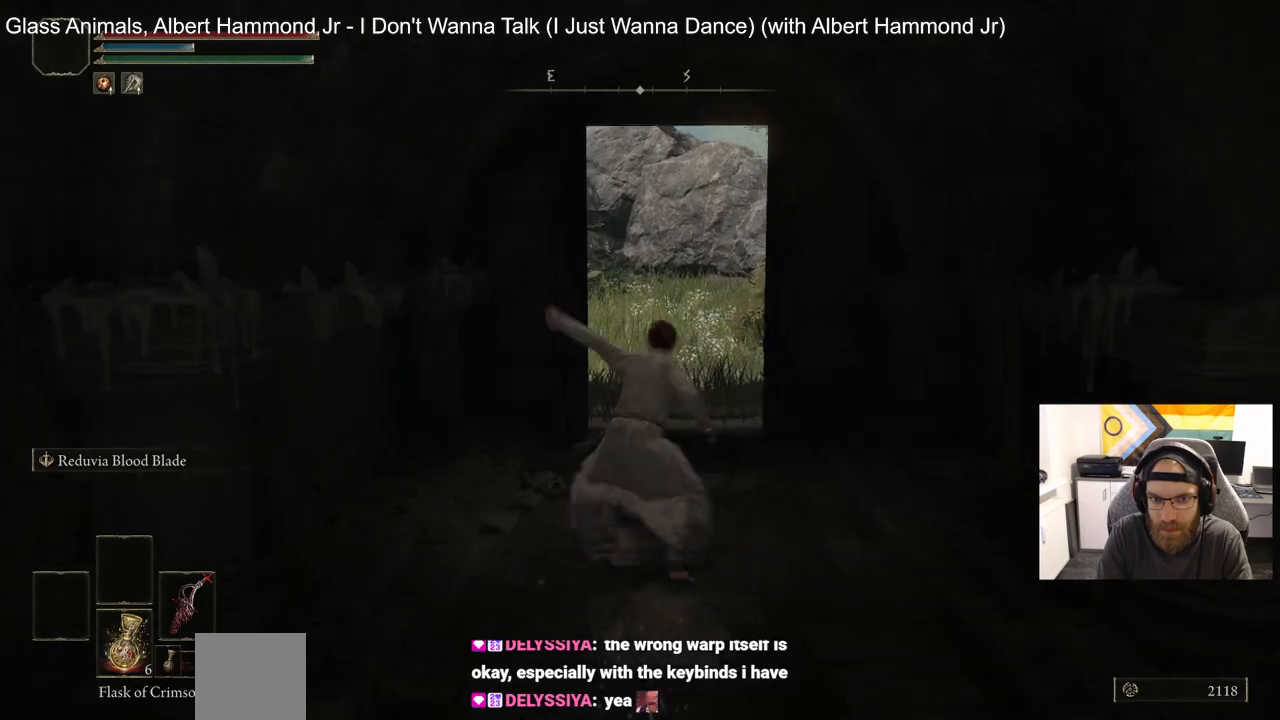
{"buttons": ["CIRCLE"], "left_stick": "up", "right_stick": "center", "events": [[267, "L1", "up"]]}
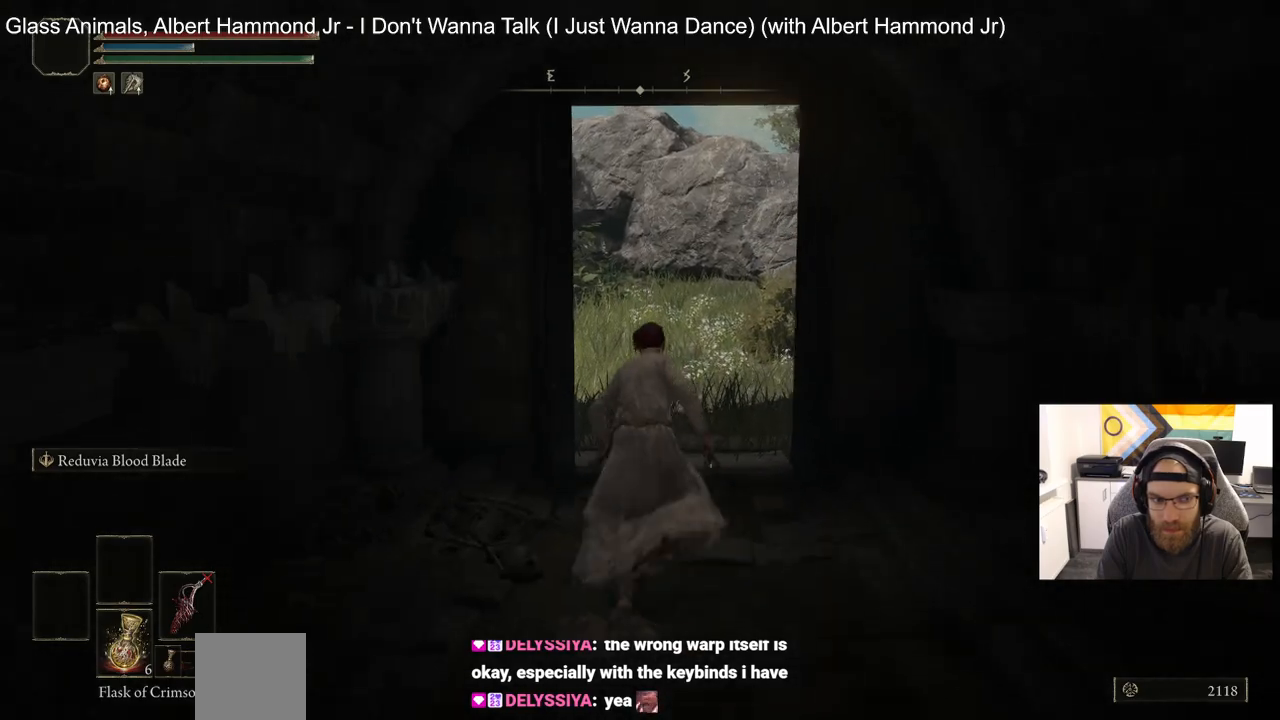
{"buttons": ["CIRCLE"], "left_stick": "up", "right_stick": "center", "events": [[50, "TRIANGLE", "down"], [300, "L1", "down"], [400, "L1", "up"], [500, "TRIANGLE", "up"]]}
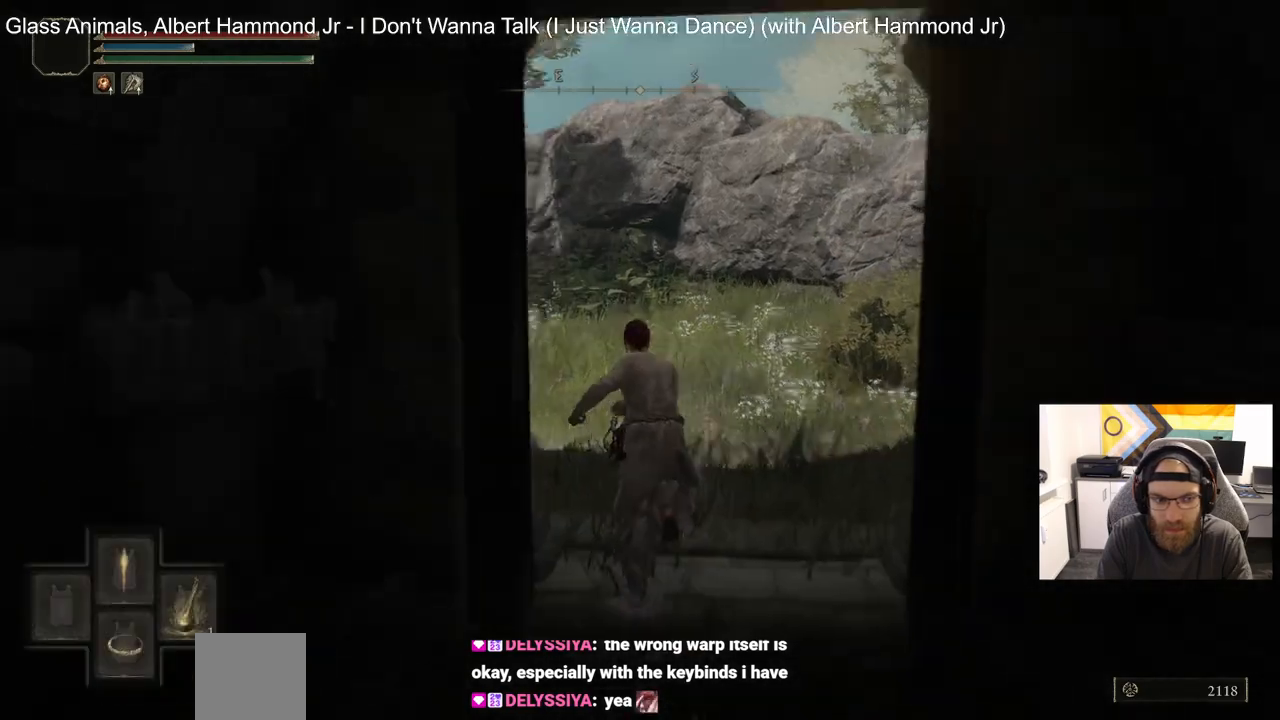
{"buttons": [], "left_stick": "up", "right_stick": "center", "events": [[483, "CIRCLE", "up"]]}
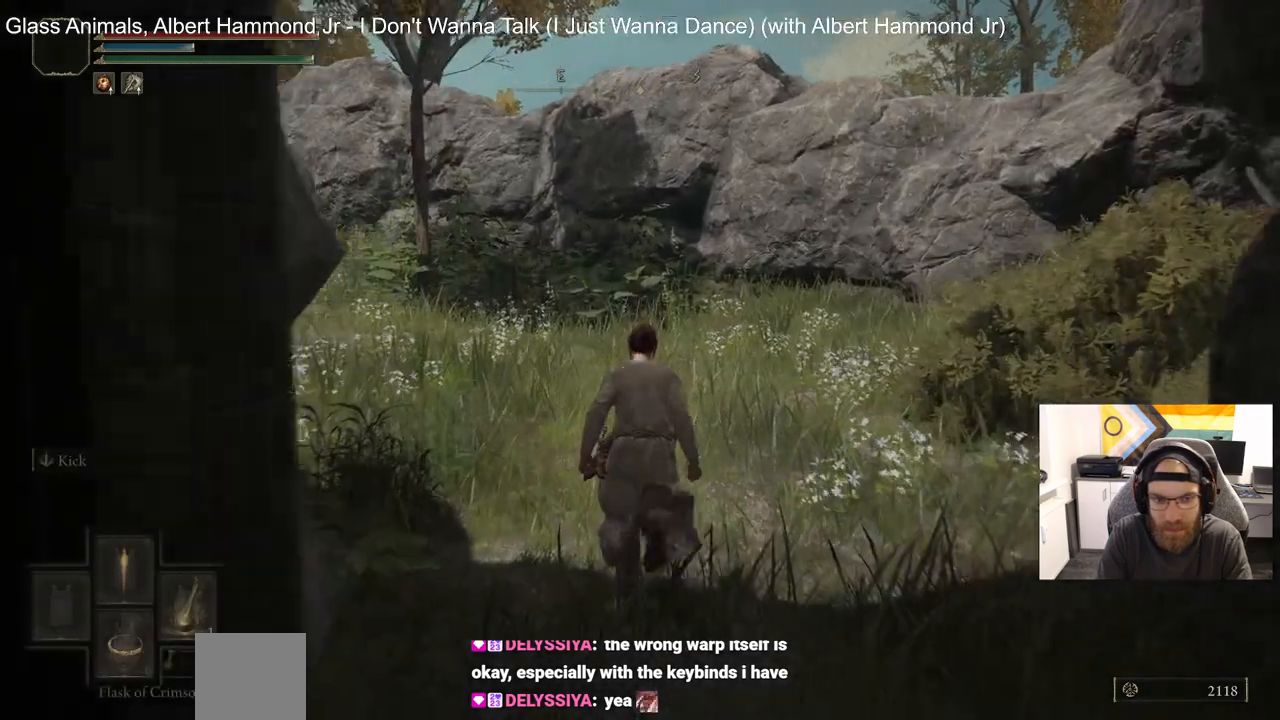
{"buttons": ["TRIANGLE"], "left_stick": "up", "right_stick": "center", "events": [[450, "TRIANGLE", "down"]]}
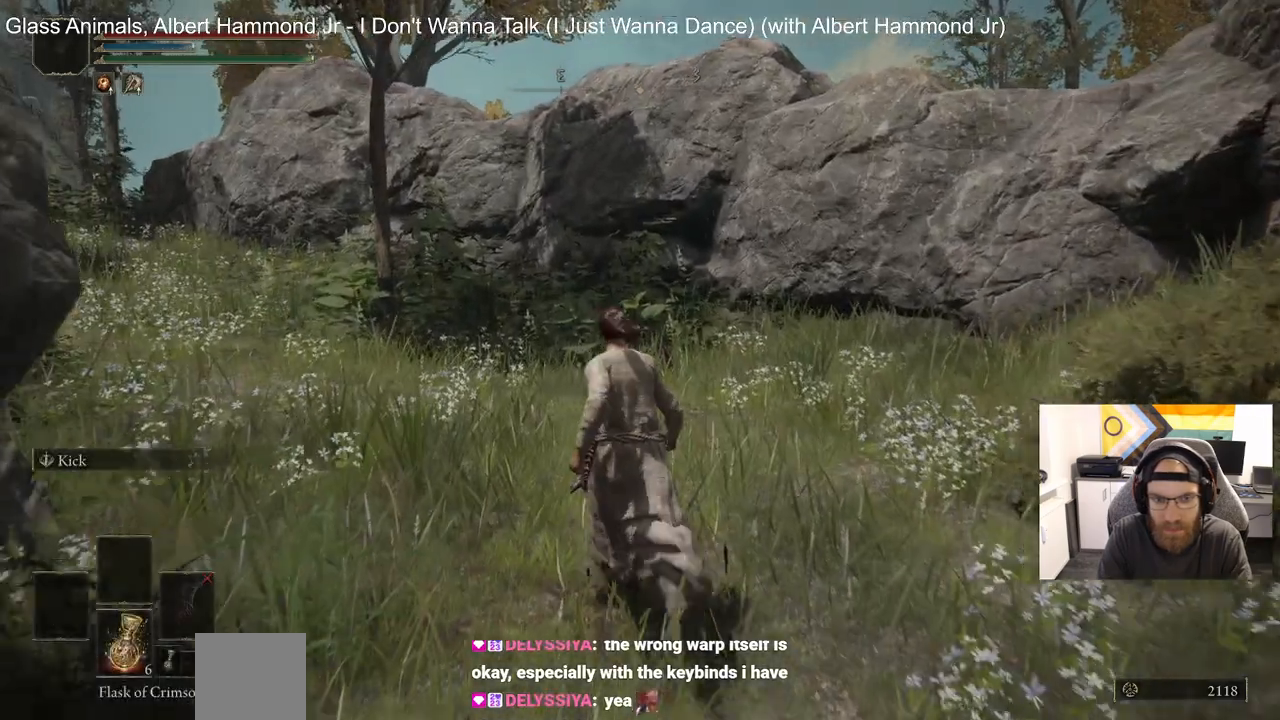
{"buttons": ["TRIANGLE"], "left_stick": "up", "right_stick": "center", "events": [[83, "TRIANGLE", "up"], [433, "TRIANGLE", "down"]]}
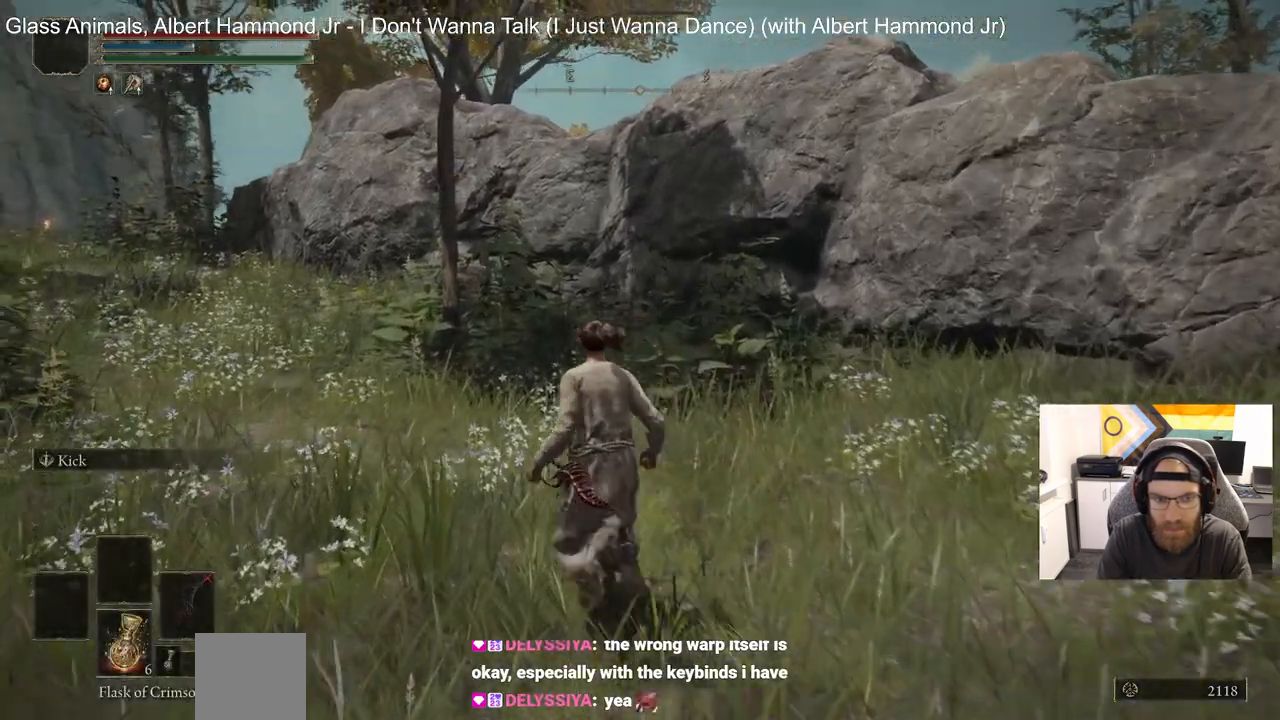
{"buttons": [], "left_stick": "up", "right_stick": "center", "events": [[133, "R1", "down"], [250, "R1", "up"], [333, "TRIANGLE", "up"]]}
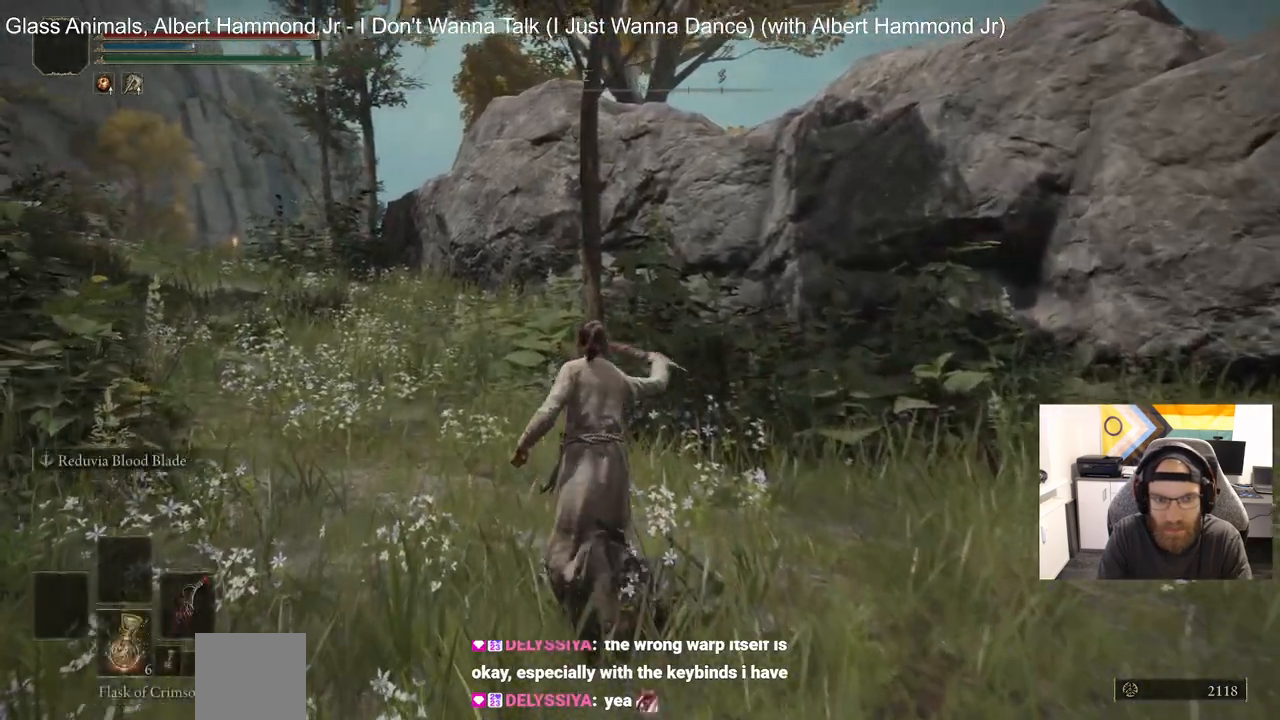
{"buttons": [], "left_stick": "up-right", "right_stick": "left", "events": [[100, "right_stick", "left"], [200, "left_stick", "up-right"]]}
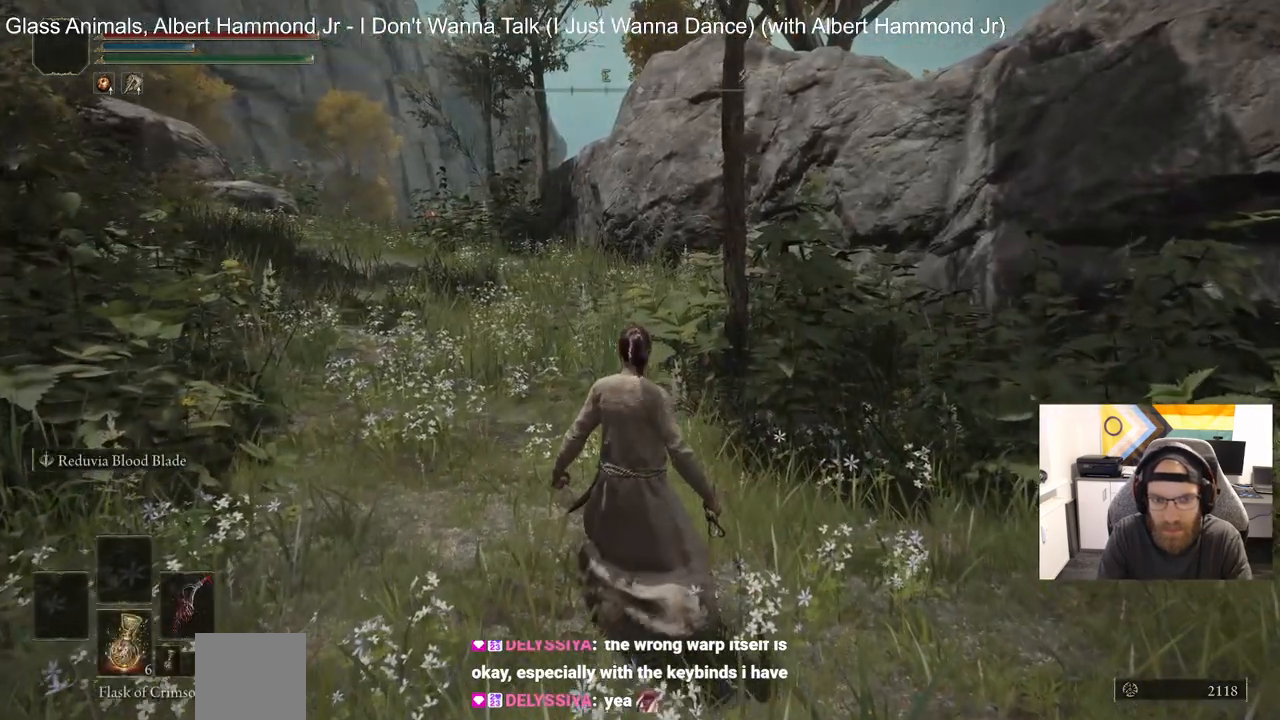
{"buttons": [], "left_stick": "up-right", "right_stick": "left", "events": []}
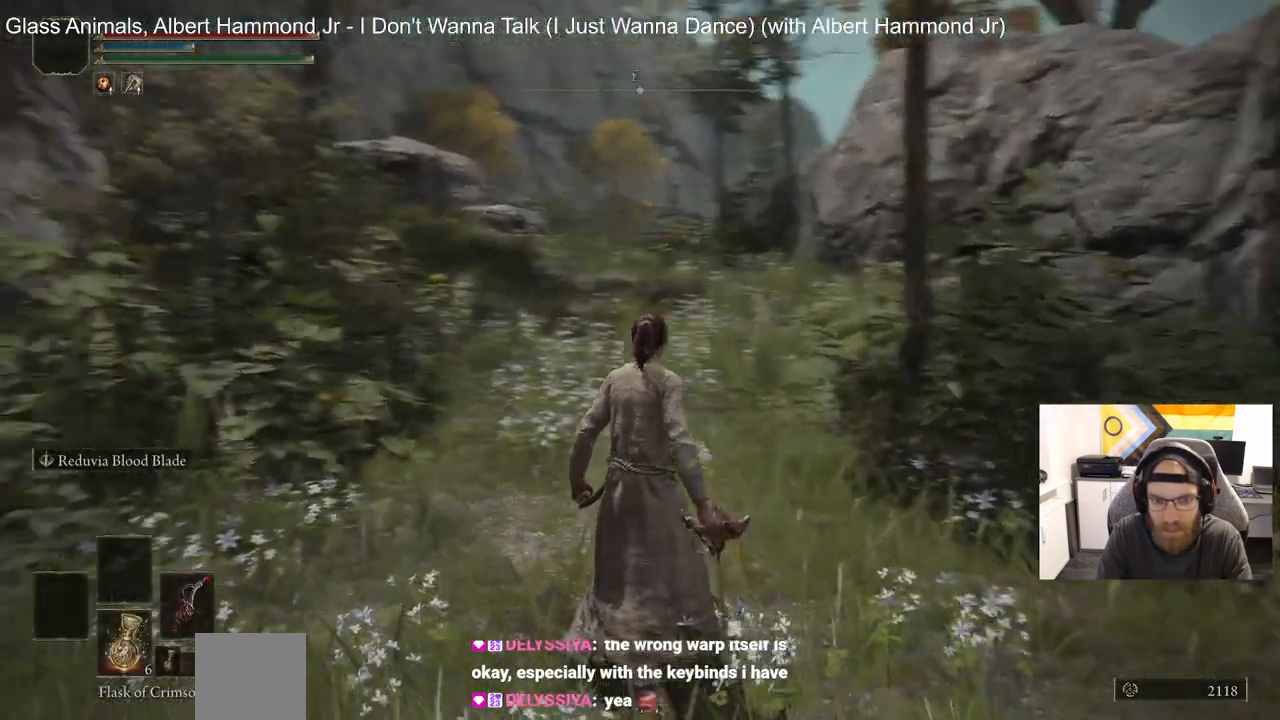
{"buttons": [], "left_stick": "center", "right_stick": "center", "events": [[500, "left_stick", "center"], [500, "right_stick", "center"]]}
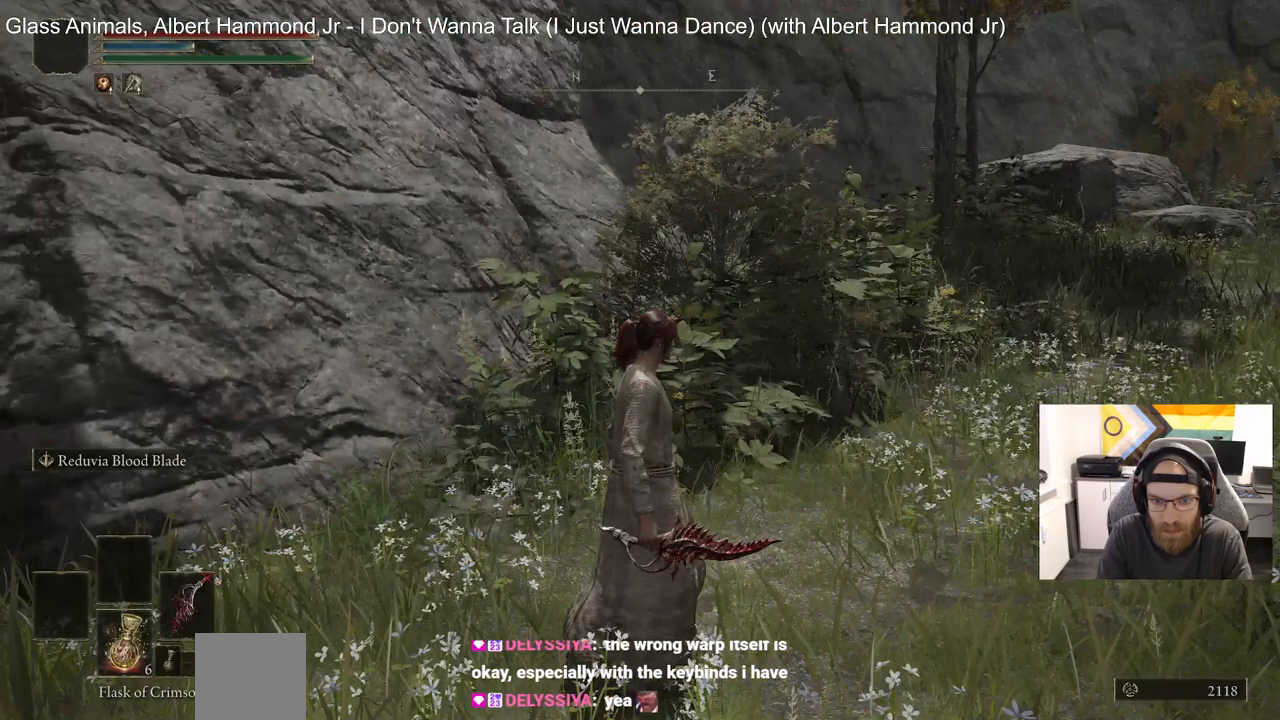
{"buttons": ["CROSS"], "left_stick": "center", "right_stick": "center", "events": [[500, "CROSS", "down"]]}
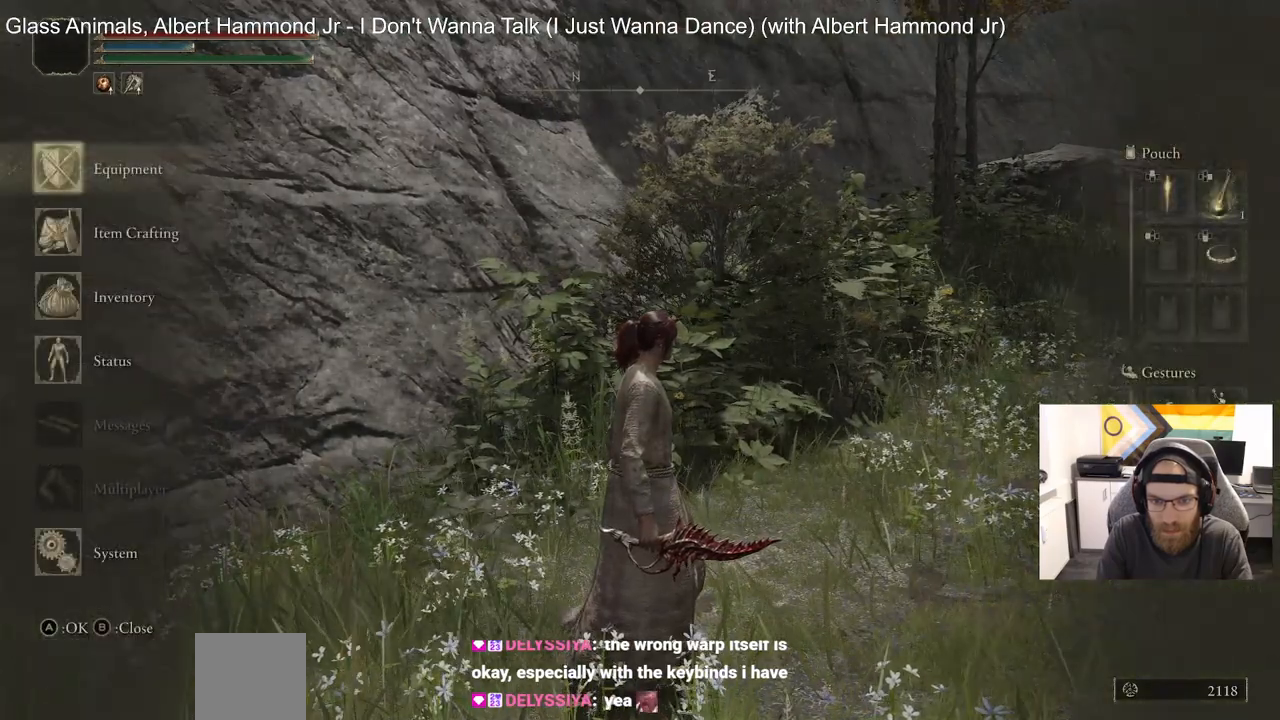
{"buttons": [], "left_stick": "center", "right_stick": "center", "events": [[83, "CROSS", "up"]]}
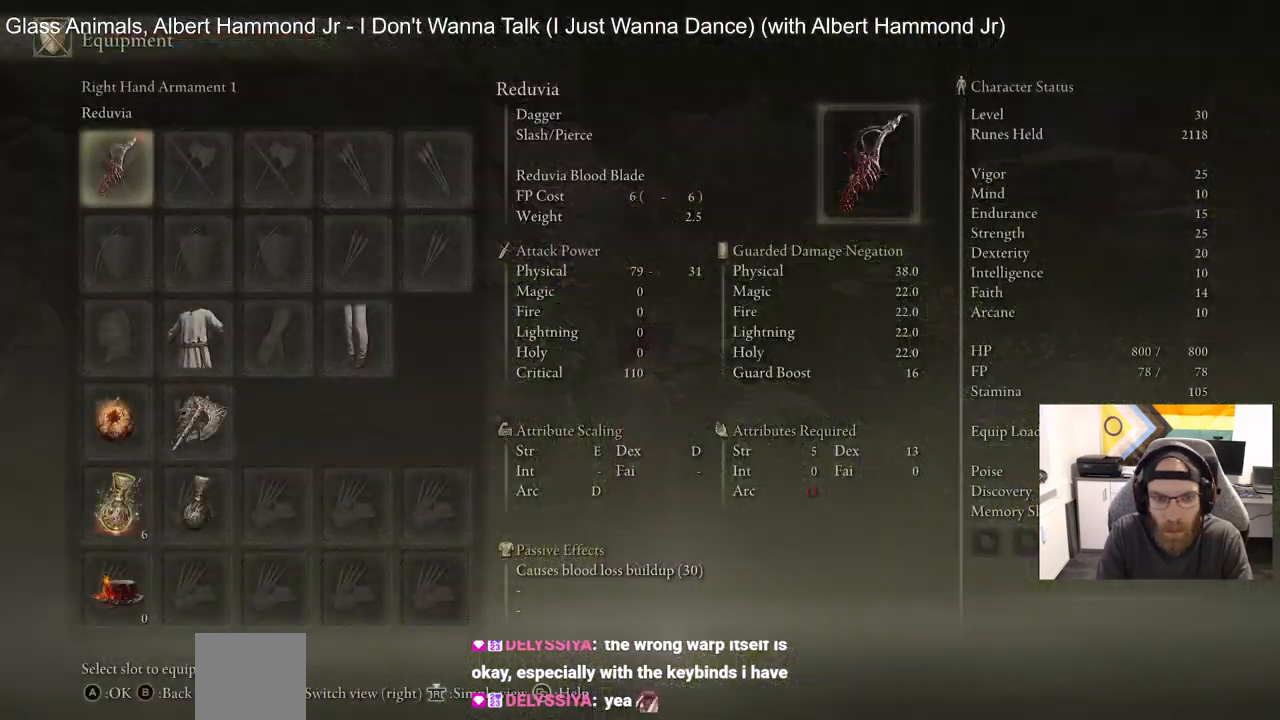
{"buttons": [], "left_stick": "center", "right_stick": "center", "events": [[283, "CIRCLE", "down"], [417, "CIRCLE", "up"]]}
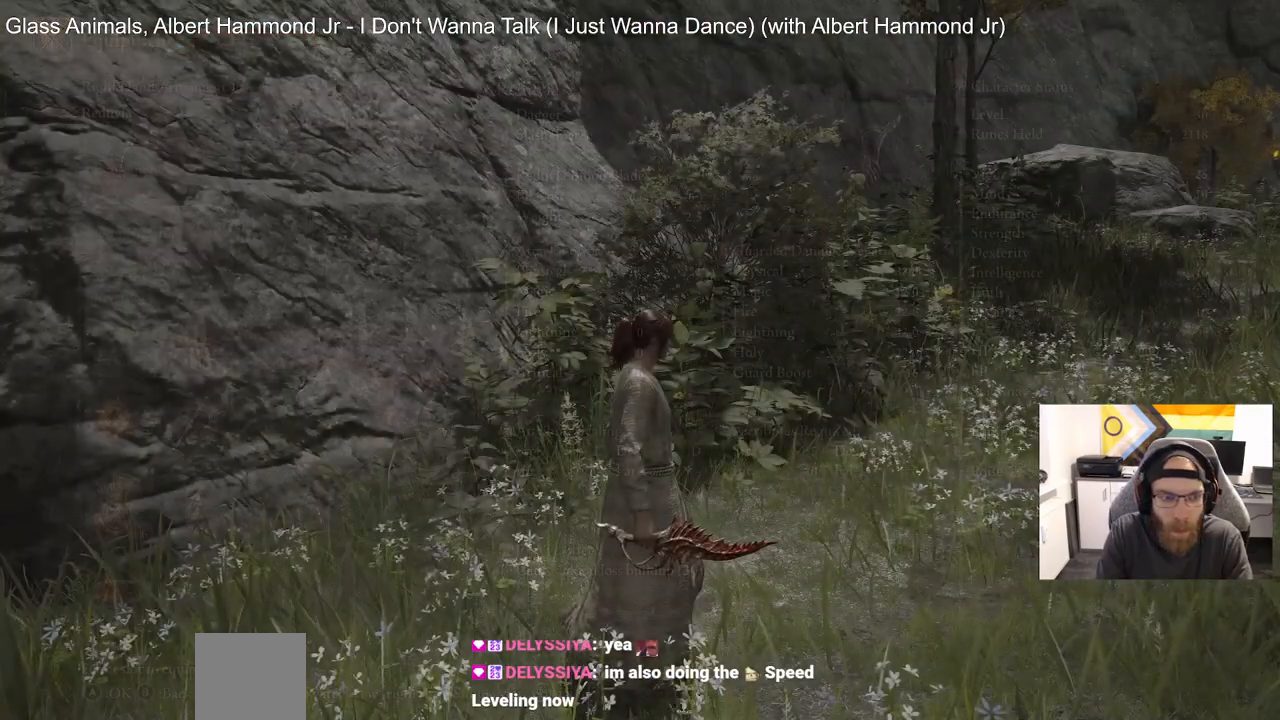
{"buttons": [], "left_stick": "center", "right_stick": "center", "events": [[233, "CIRCLE", "down"], [333, "CIRCLE", "up"]]}